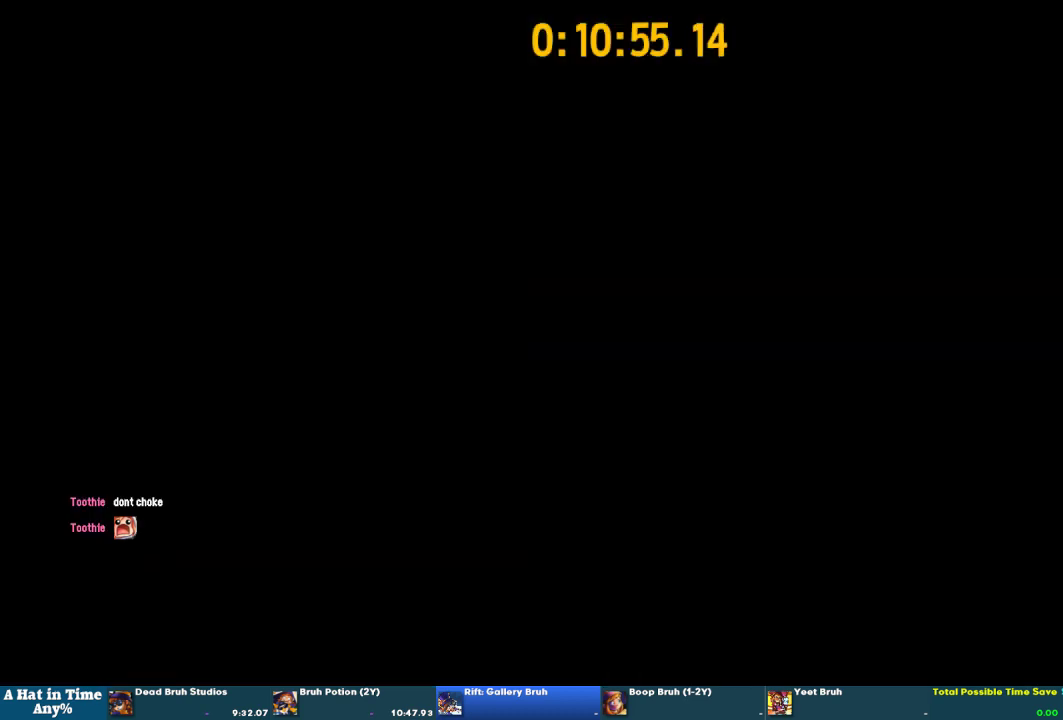
Gameplay with a controller (PlayStation layout); each line is a JSON object with the inputs held at the frame after it. "events" lists button and stick changes between this image and that frame as [ms after this image, input, new state], when the widget could be followed in between. This overlay highlights the sticks when they move; stick clicks (L3 R3) are not distinguishable. Not read: R2.
{"buttons": ["L2"], "left_stick": "left", "right_stick": "center", "events": [[67, "left_stick", "left"], [267, "L2", "down"]]}
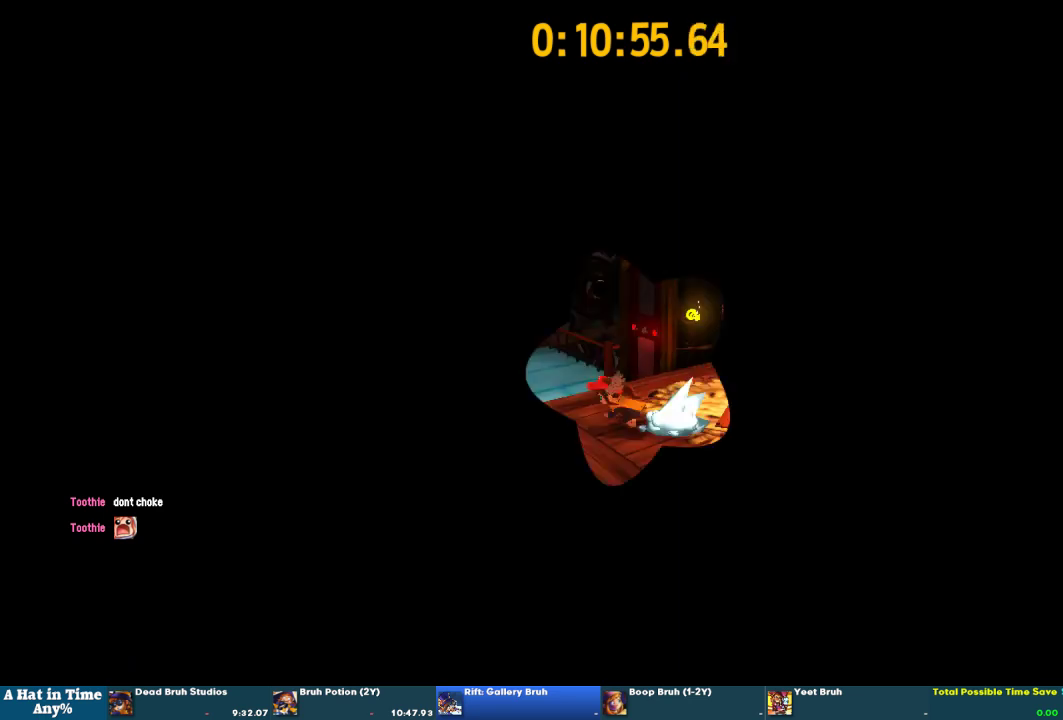
{"buttons": ["L2", "DPAD_RIGHT"], "left_stick": "center", "right_stick": "center", "events": [[33, "CROSS", "down"], [300, "CROSS", "up"], [333, "left_stick", "up-left"], [400, "left_stick", "center"], [467, "DPAD_RIGHT", "down"]]}
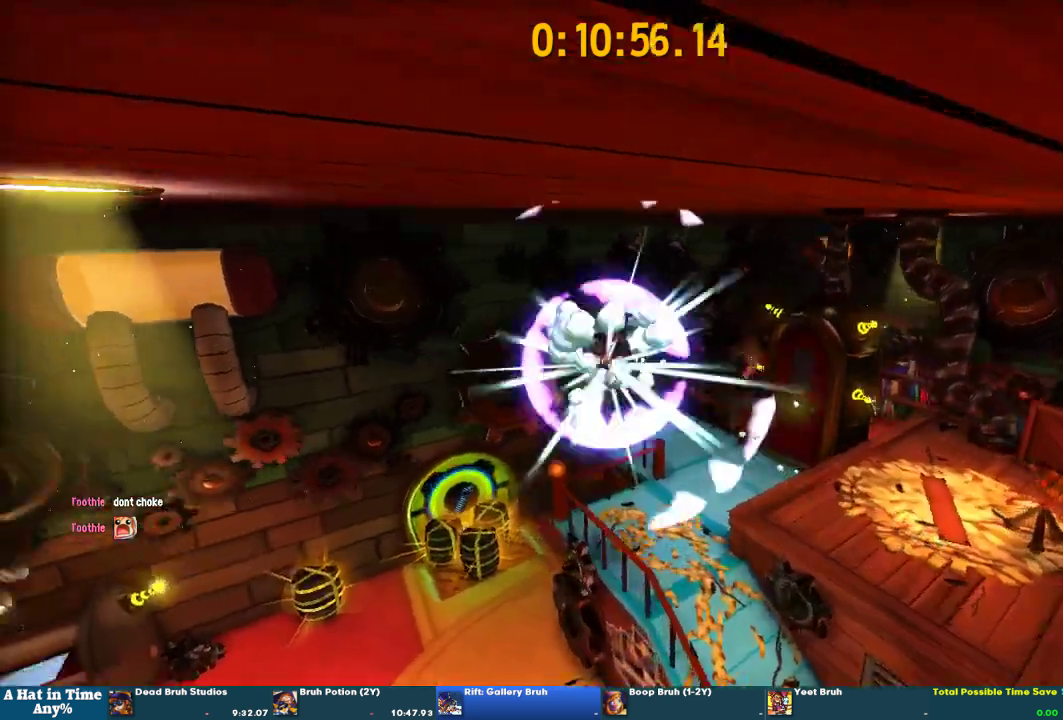
{"buttons": ["L2"], "left_stick": "up-left", "right_stick": "center", "events": [[33, "DPAD_RIGHT", "up"], [33, "right_stick", "left"], [200, "left_stick", "up-left"], [233, "right_stick", "center"], [333, "right_stick", "left"], [500, "right_stick", "center"]]}
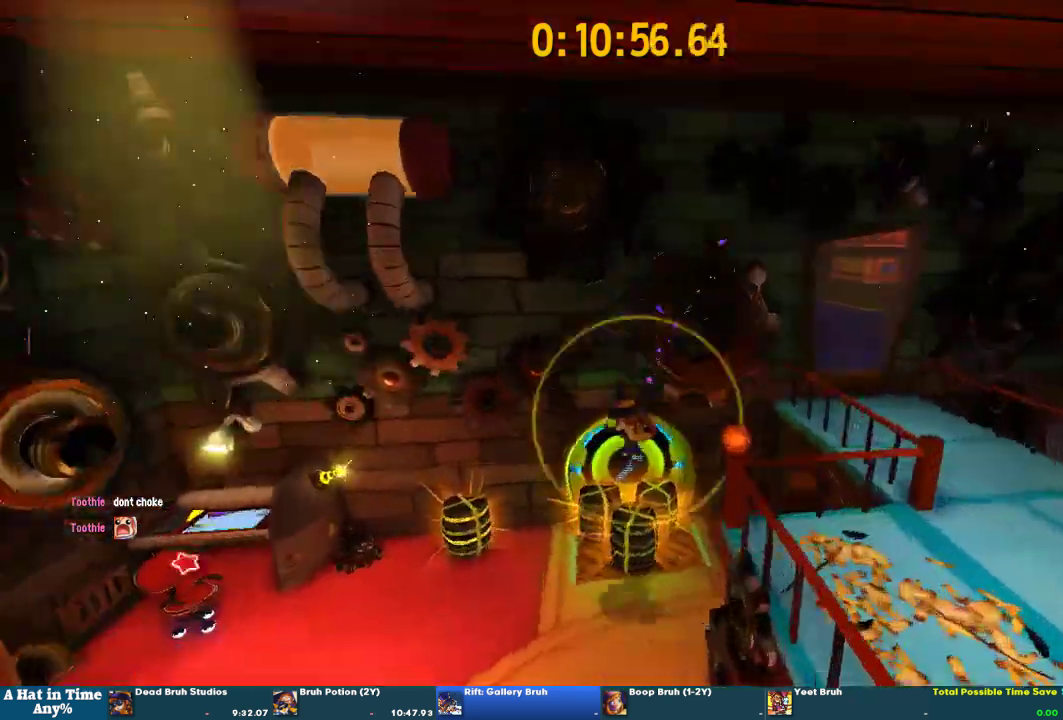
{"buttons": ["L2"], "left_stick": "up-left", "right_stick": "center"}
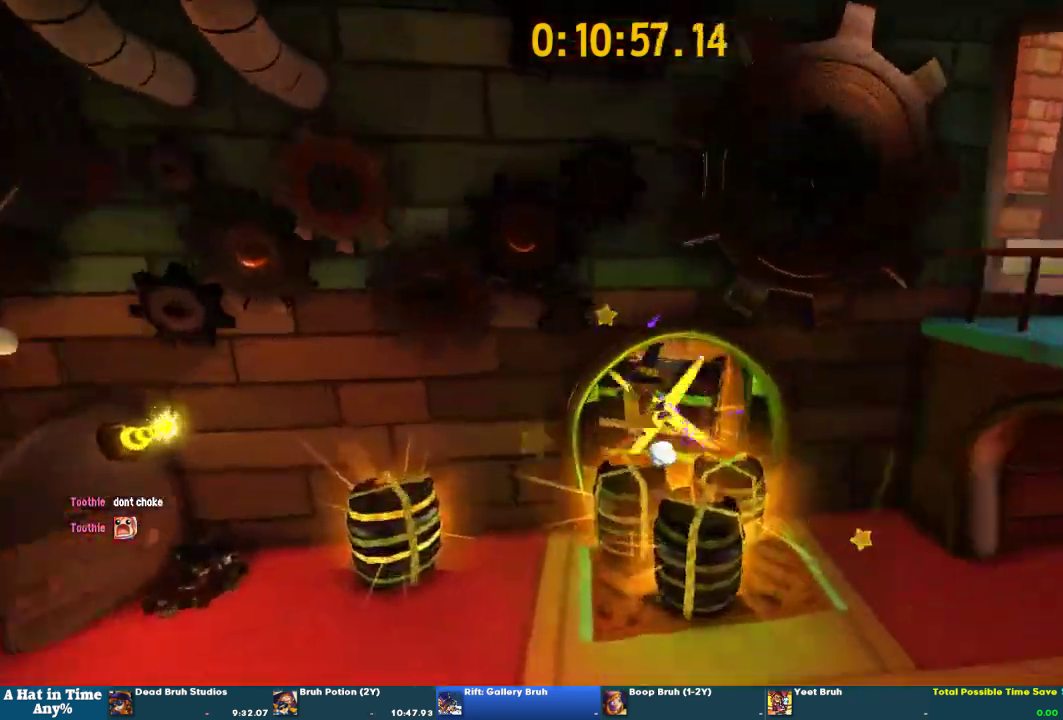
{"buttons": [], "left_stick": "center", "right_stick": "up-right"}
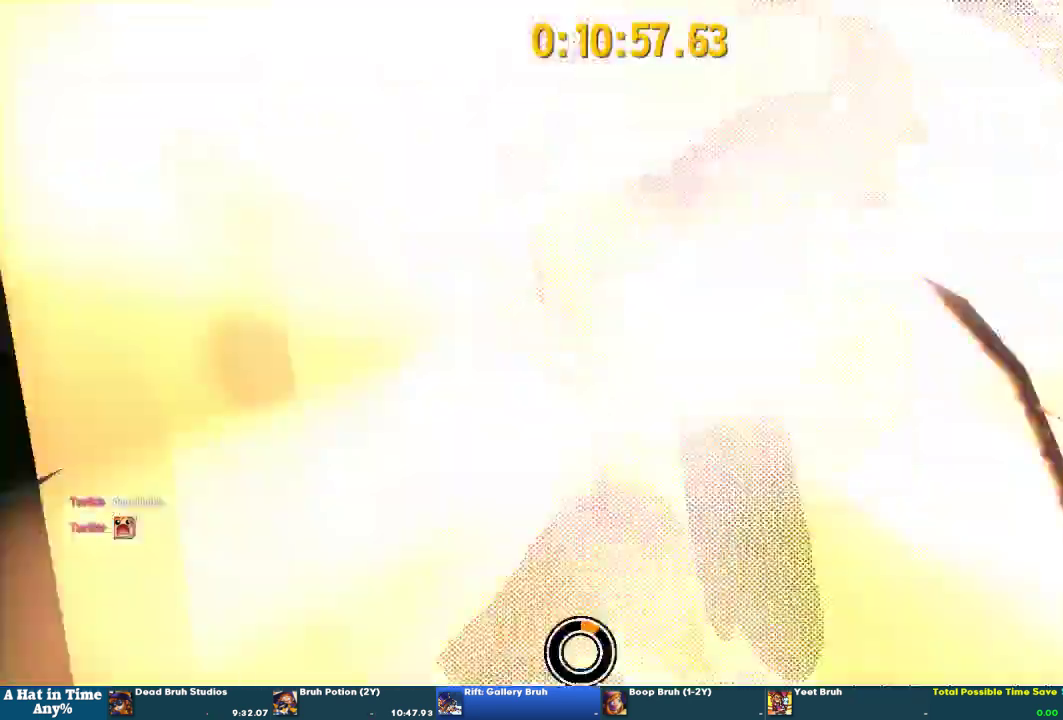
{"buttons": ["L2"], "left_stick": "up", "right_stick": "center", "events": [[33, "right_stick", "center"], [100, "DPAD_LEFT", "down"], [167, "DPAD_LEFT", "up"], [300, "right_stick", "up-right"], [367, "right_stick", "center"], [433, "left_stick", "up"], [500, "L2", "down"]]}
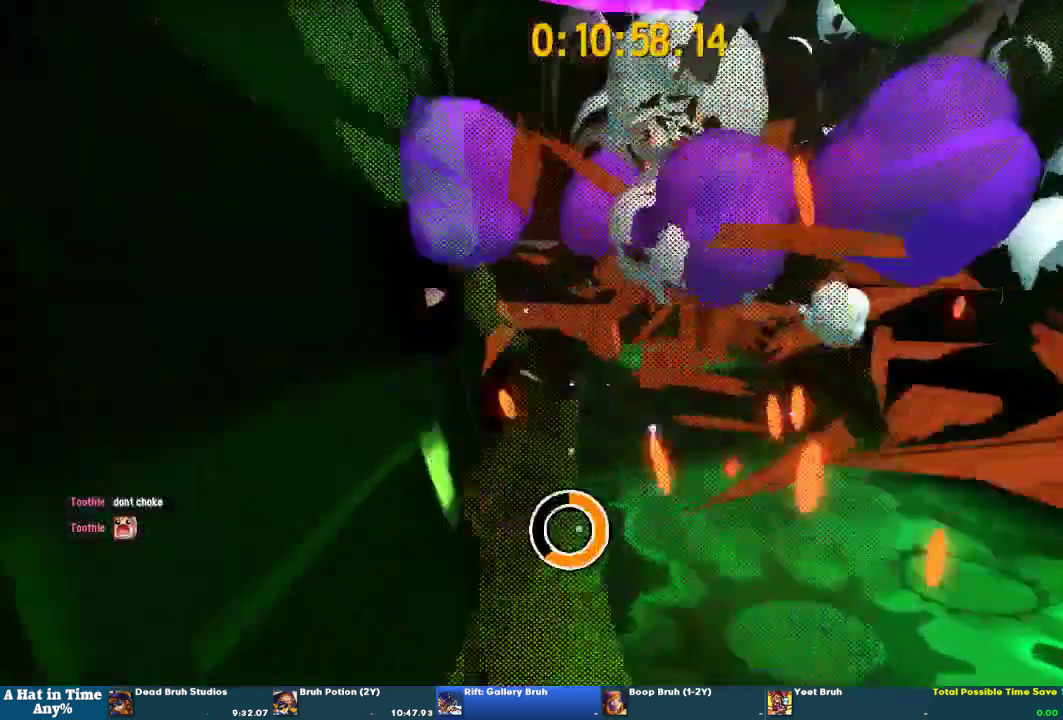
{"buttons": ["L2"], "left_stick": "up-right", "right_stick": "center", "events": [[200, "CROSS", "down"], [300, "left_stick", "up-right"], [333, "CROSS", "up"]]}
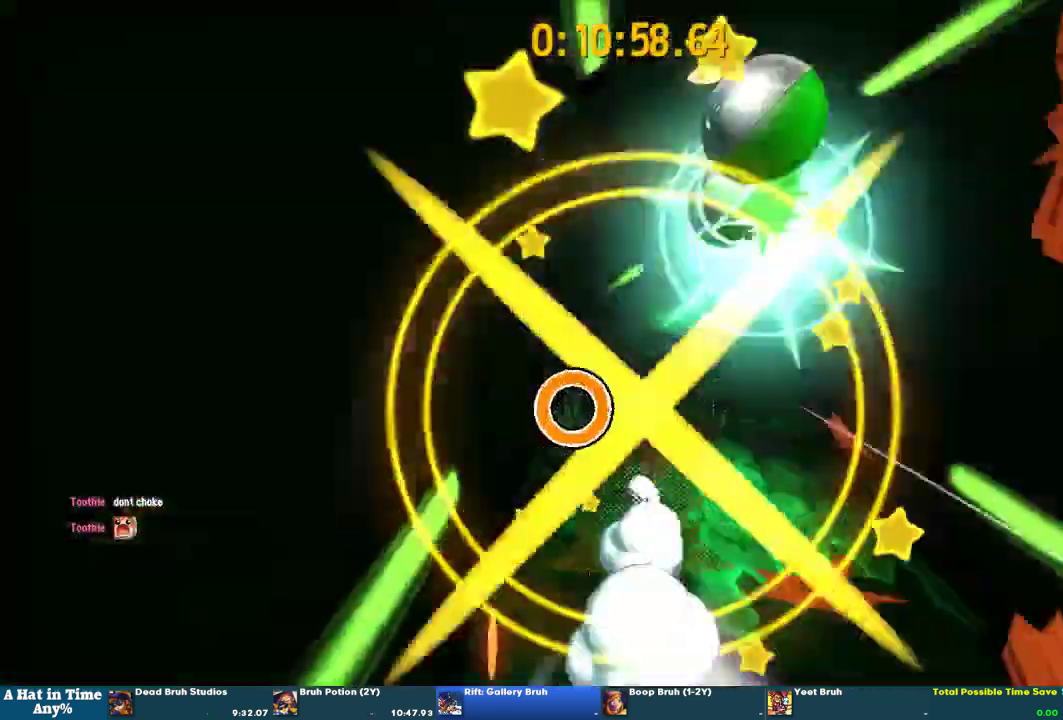
{"buttons": ["L2"], "left_stick": "up-right", "right_stick": "up-right", "events": [[433, "right_stick", "up-right"]]}
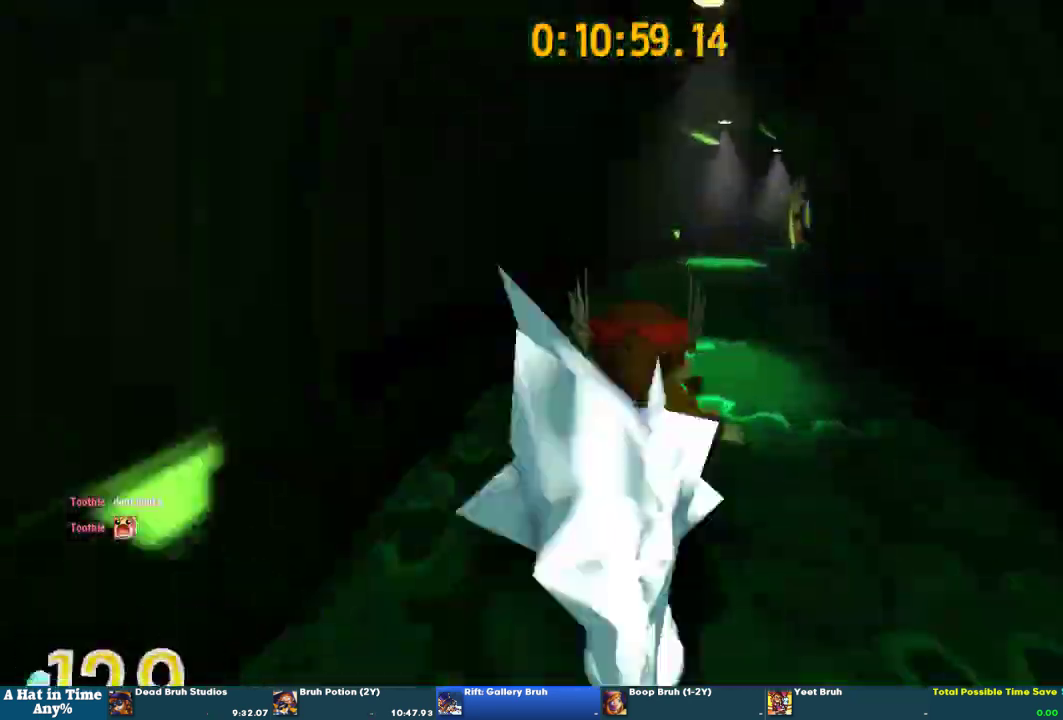
{"buttons": ["L2"], "left_stick": "up-right", "right_stick": "right", "events": [[67, "right_stick", "center"], [467, "right_stick", "right"]]}